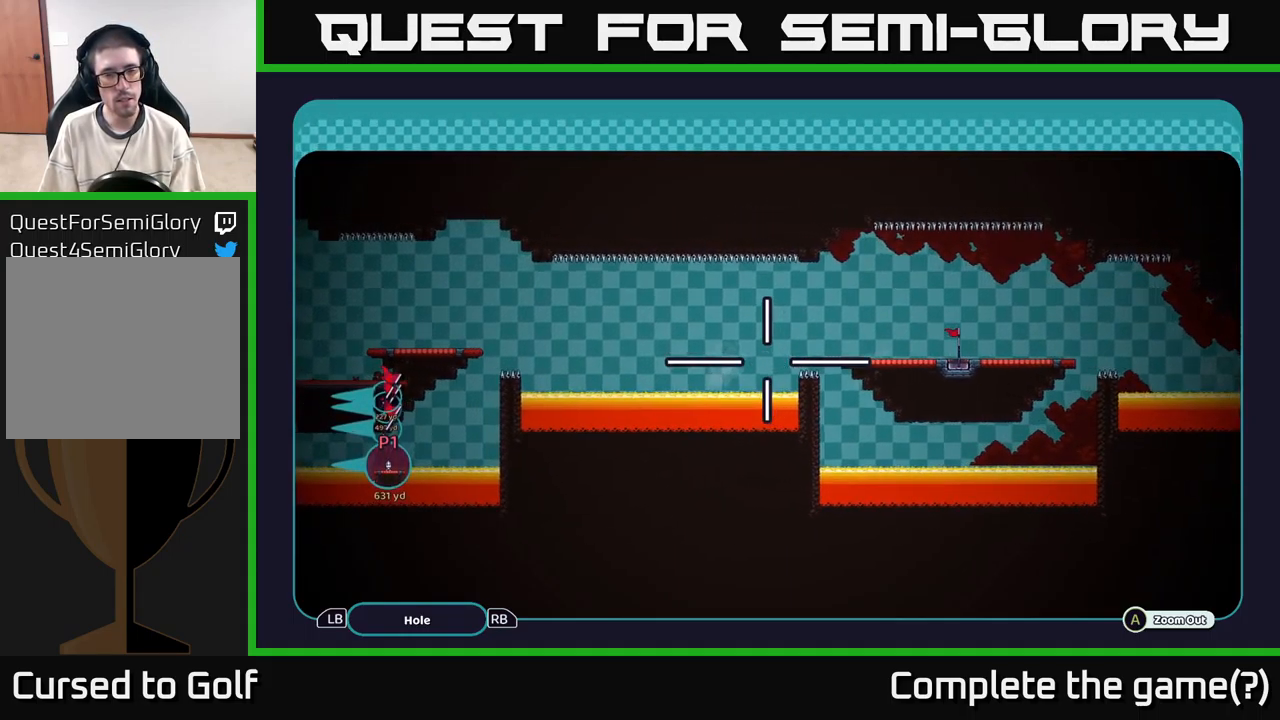
Gameplay with a controller (Xbox layout); each line is a JSON object with the inputs held at the frame after it. "events" lists button and stick changes between this image and that frame as [ms after this image, input, new state], when the widget could be followed in between. Not read: L3 R3.
{"buttons": ["A"], "left_stick": "center", "right_stick": "center", "events": [[17, "left_stick", "center"]]}
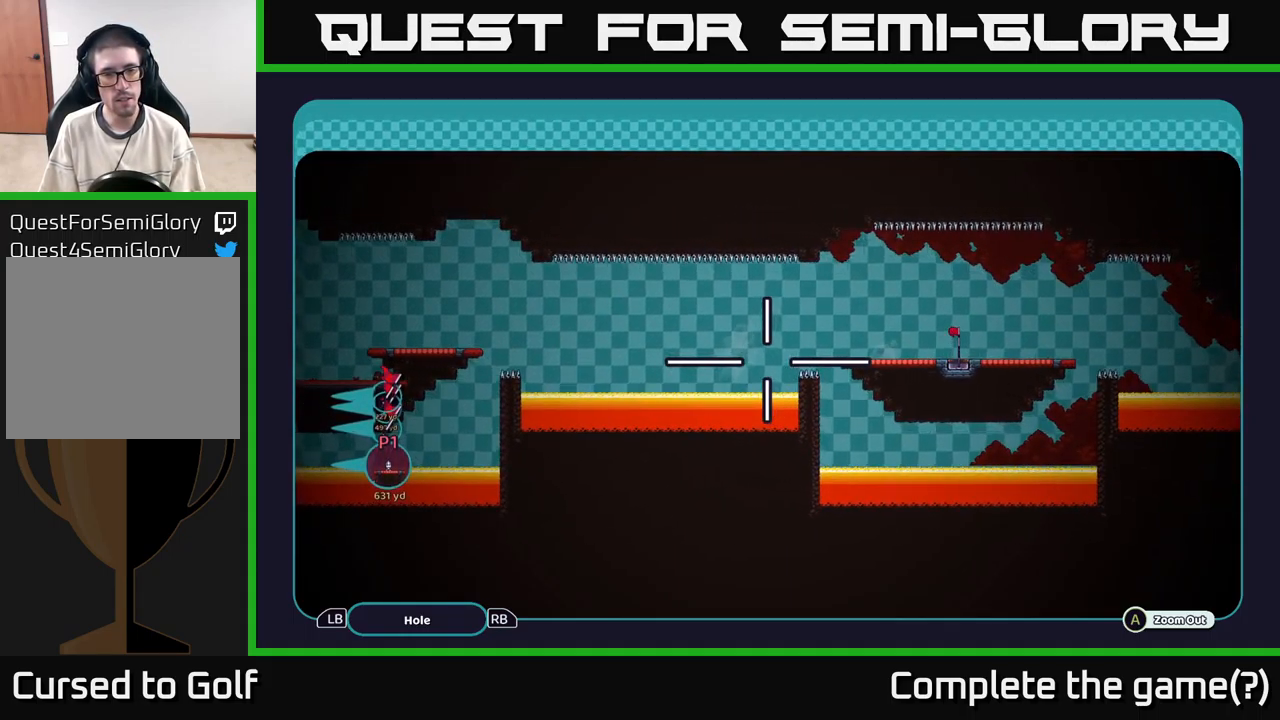
{"buttons": ["A"], "left_stick": "left", "right_stick": "center", "events": [[117, "left_stick", "left"]]}
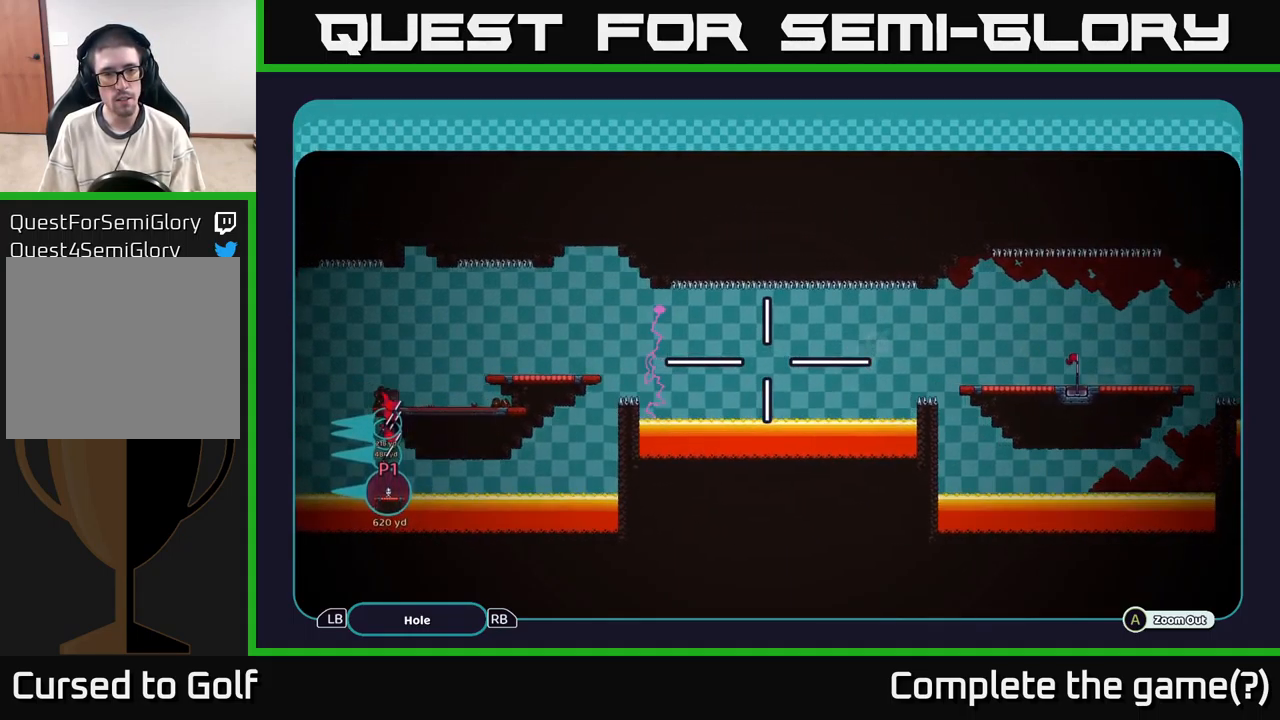
{"buttons": ["A"], "left_stick": "center", "right_stick": "center", "events": [[366, "left_stick", "center"]]}
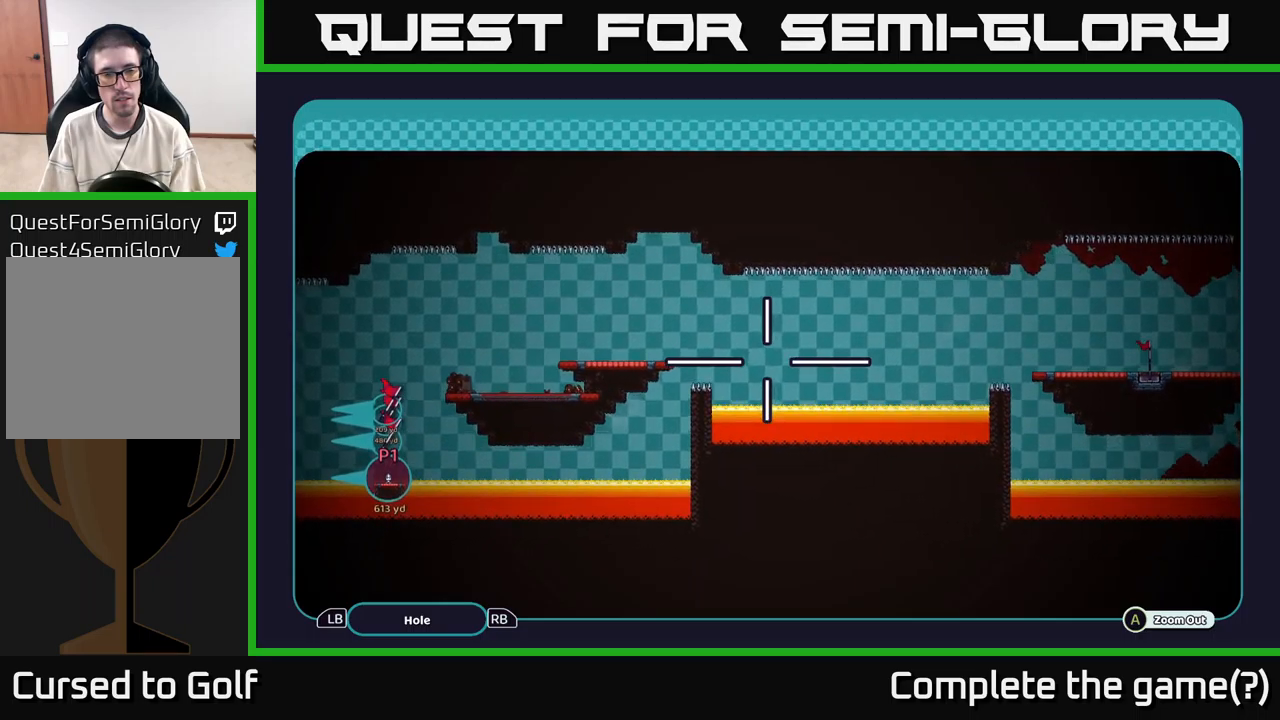
{"buttons": ["A"], "left_stick": "center", "right_stick": "center", "events": []}
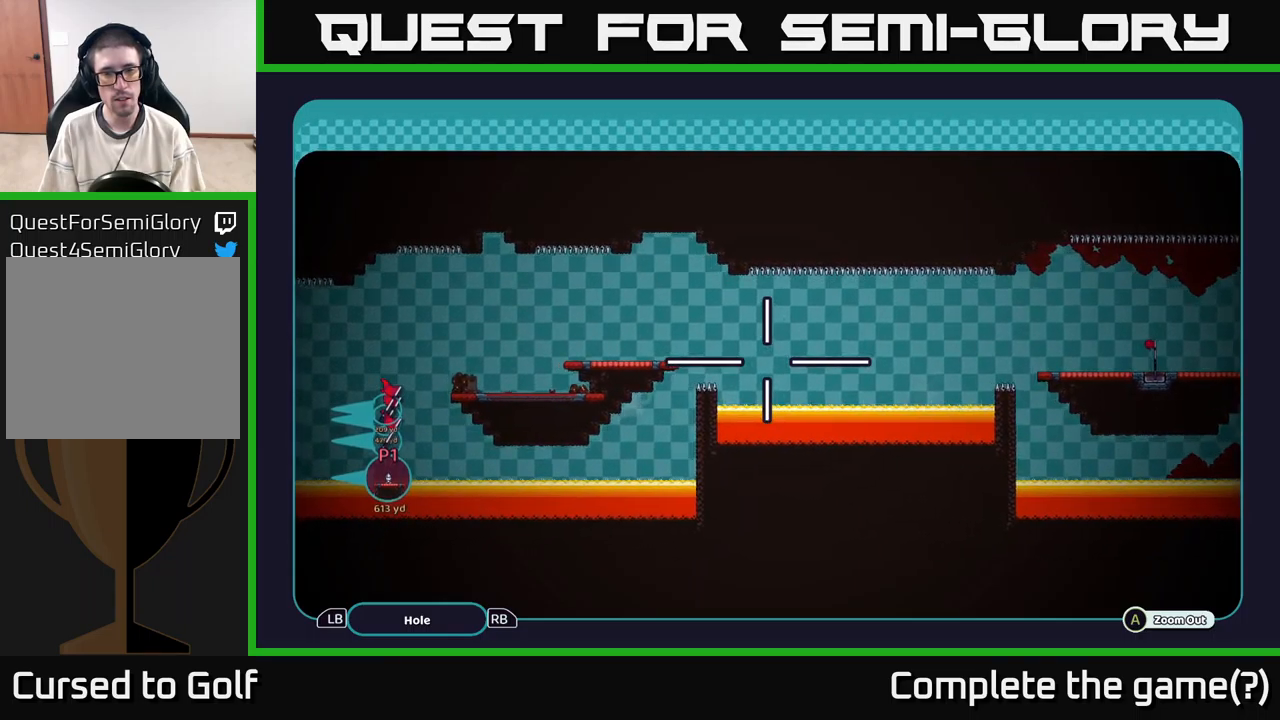
{"buttons": ["A"], "left_stick": "down-left", "right_stick": "center", "events": [[34, "left_stick", "left"], [284, "left_stick", "up-left"], [467, "left_stick", "down-left"]]}
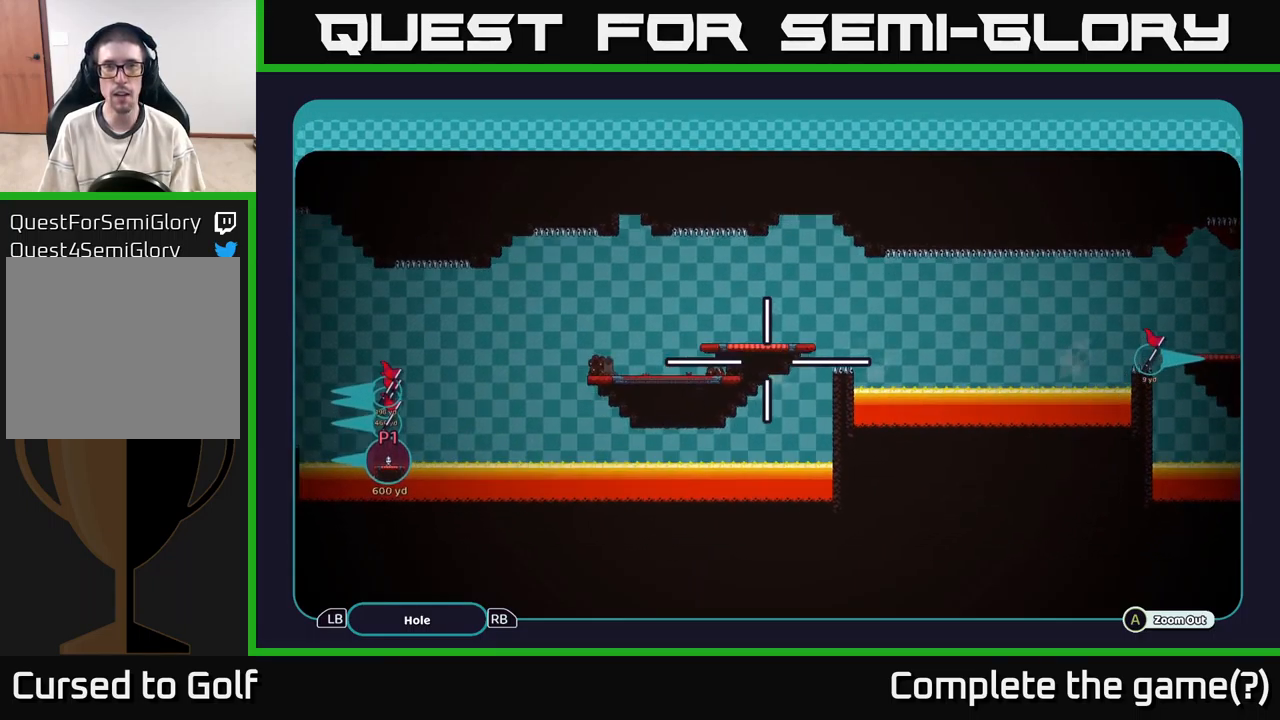
{"buttons": ["A"], "left_stick": "up-right", "right_stick": "center", "events": [[84, "left_stick", "up-left"], [267, "left_stick", "down-left"], [334, "left_stick", "down-right"], [400, "left_stick", "up-right"]]}
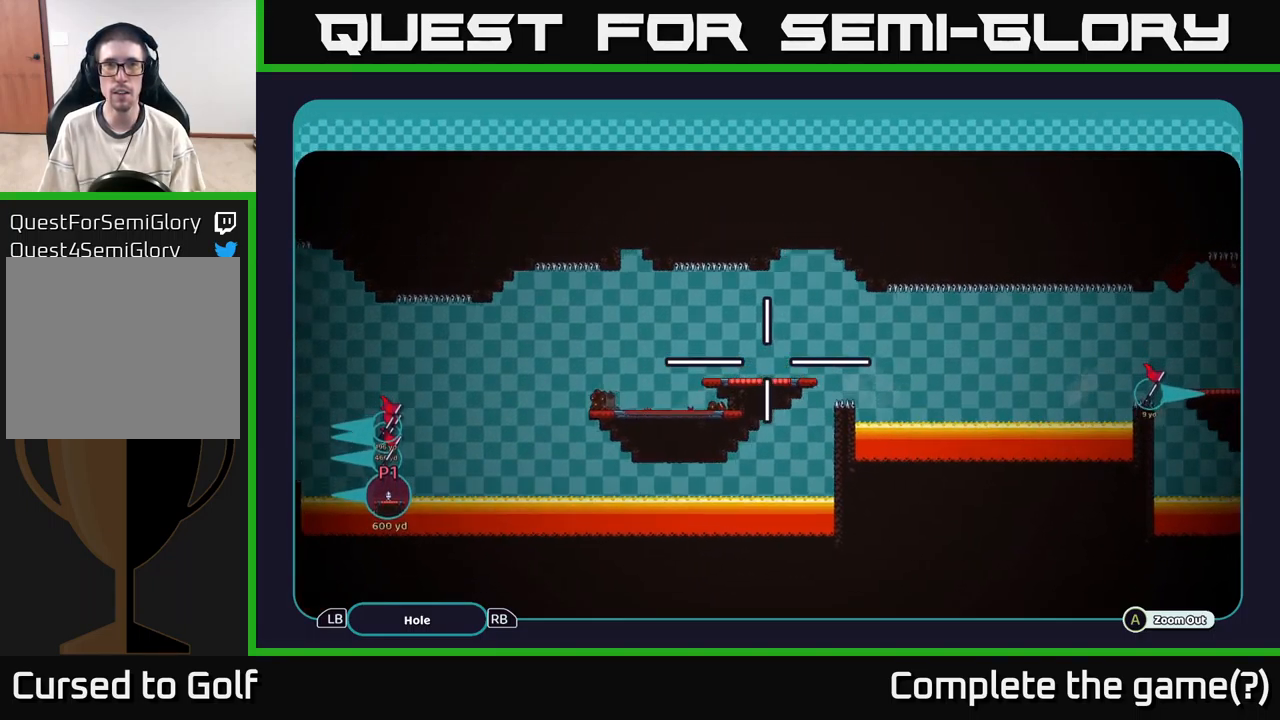
{"buttons": ["A"], "left_stick": "down-left", "right_stick": "center", "events": [[84, "left_stick", "right"], [484, "left_stick", "down-left"]]}
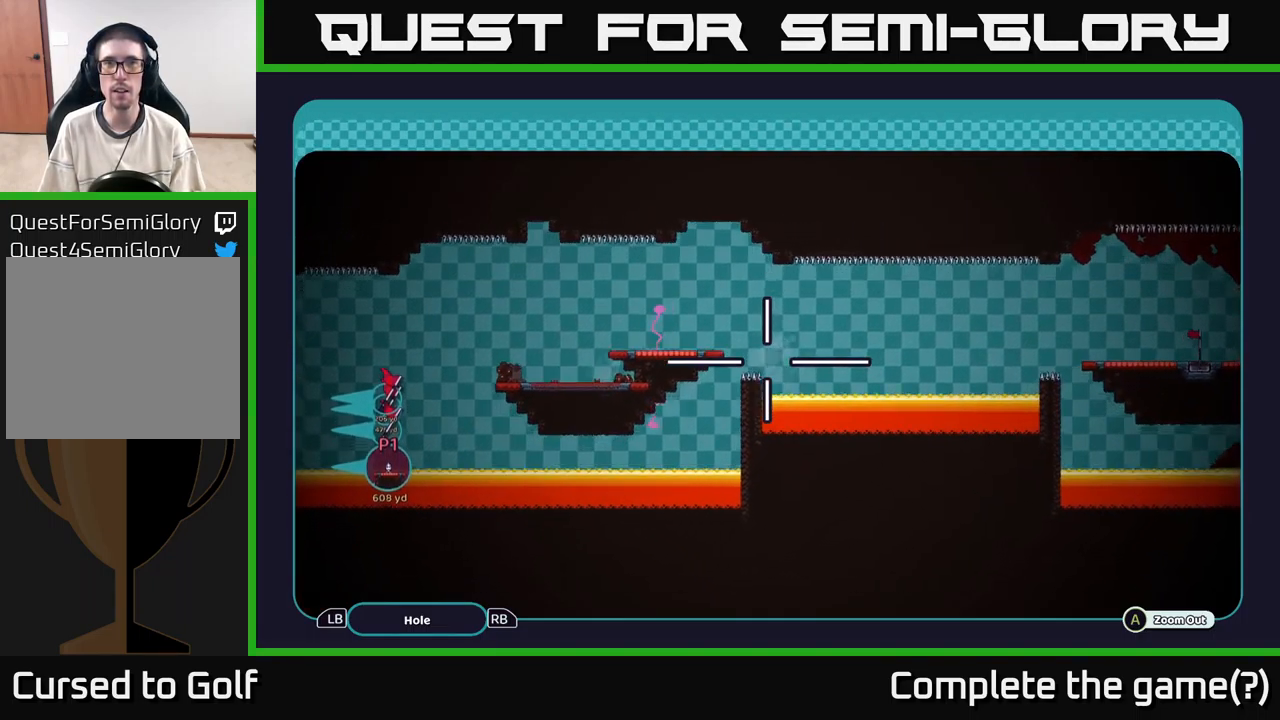
{"buttons": ["A"], "left_stick": "down", "right_stick": "center", "events": [[150, "left_stick", "up-left"], [250, "left_stick", "up"], [417, "left_stick", "down"]]}
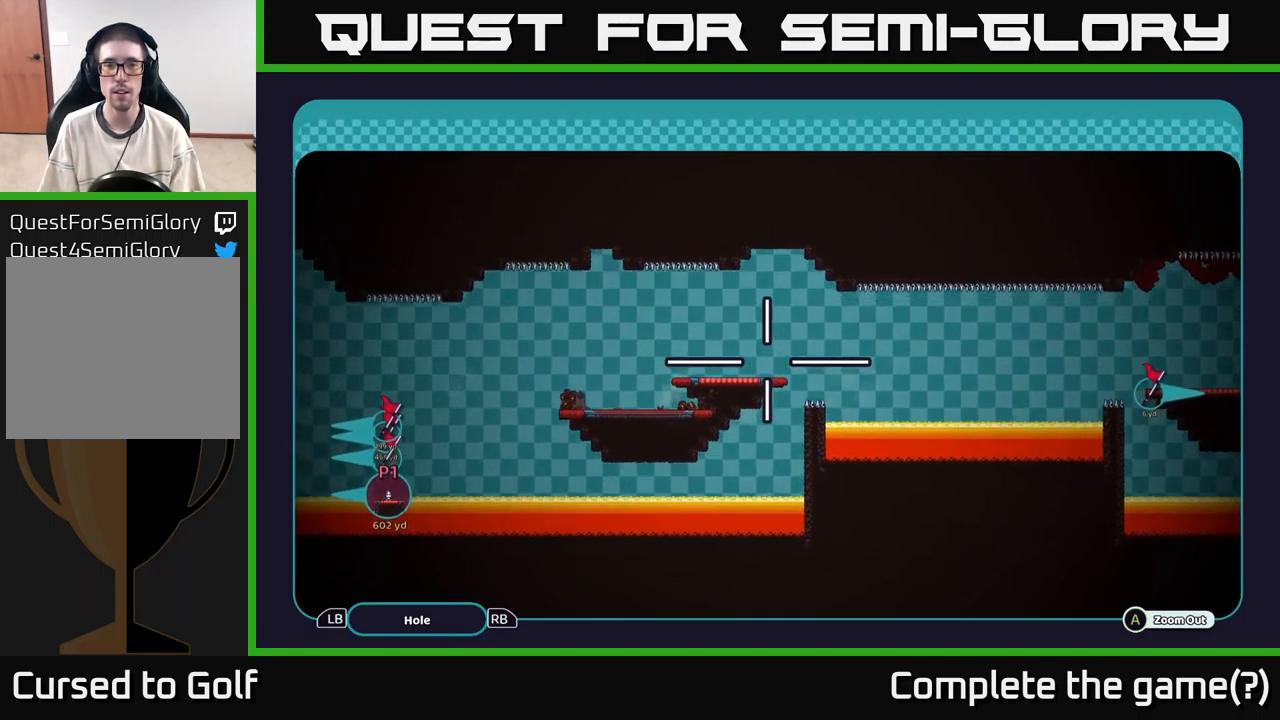
{"buttons": ["A"], "left_stick": "right", "right_stick": "center", "events": [[84, "left_stick", "center"], [350, "left_stick", "right"]]}
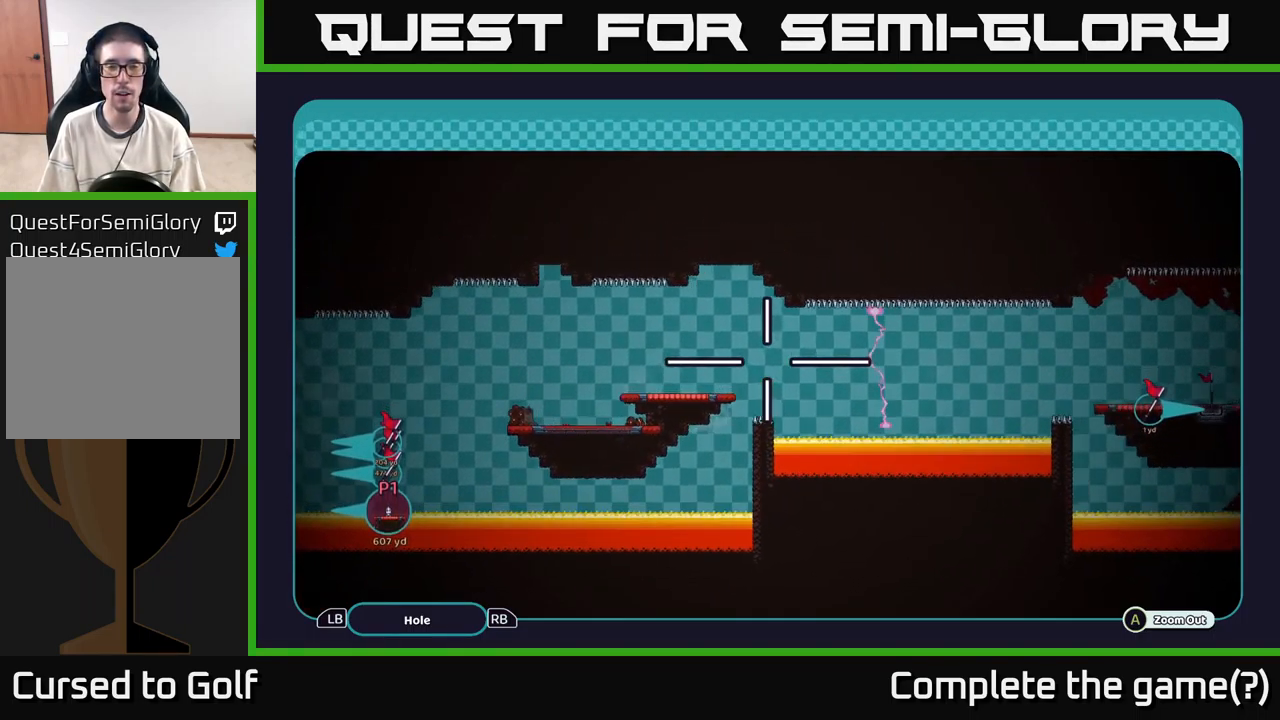
{"buttons": ["A"], "left_stick": "right", "right_stick": "center", "events": []}
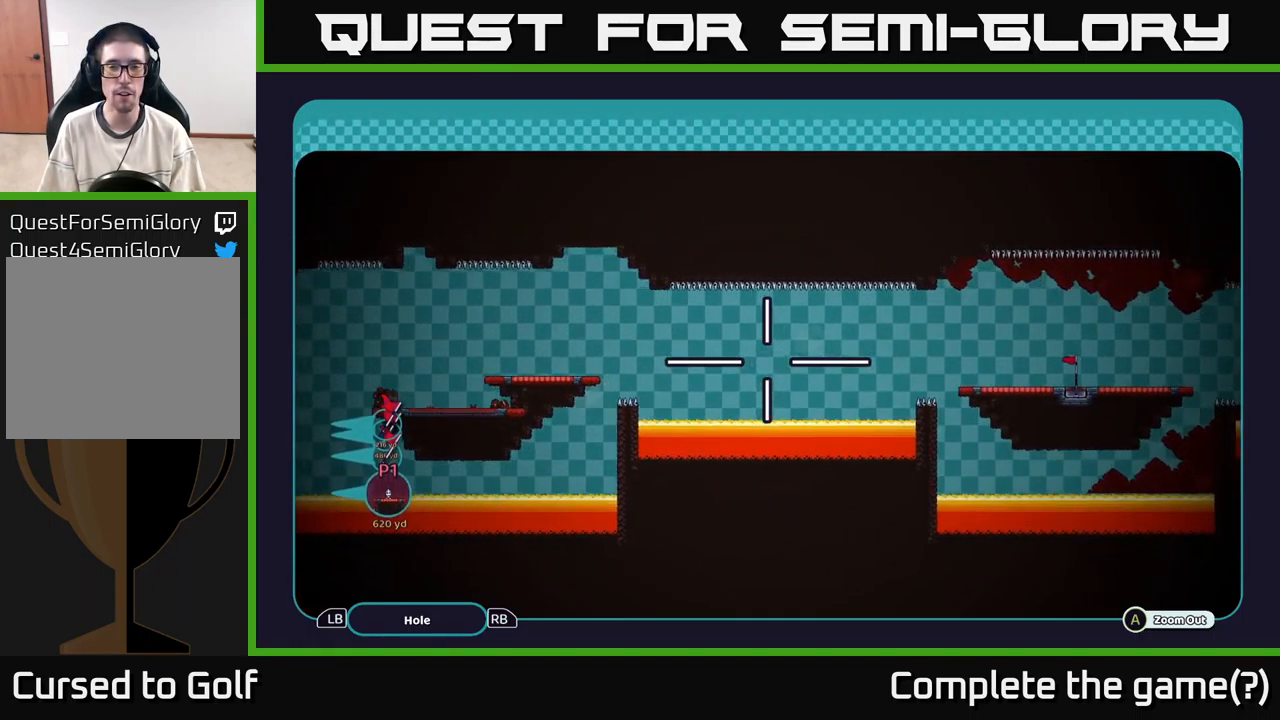
{"buttons": ["A"], "left_stick": "right", "right_stick": "center", "events": [[334, "left_stick", "up-right"], [500, "left_stick", "right"]]}
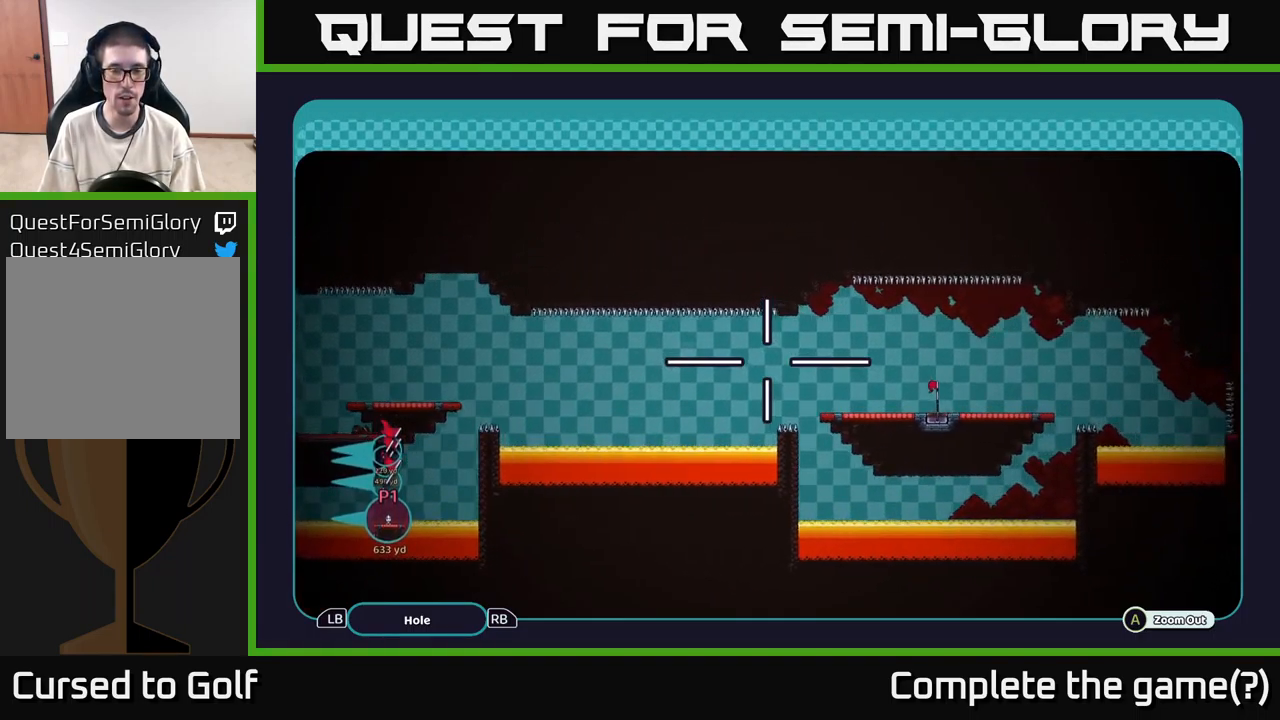
{"buttons": ["A"], "left_stick": "left", "right_stick": "center", "events": [[334, "left_stick", "left"]]}
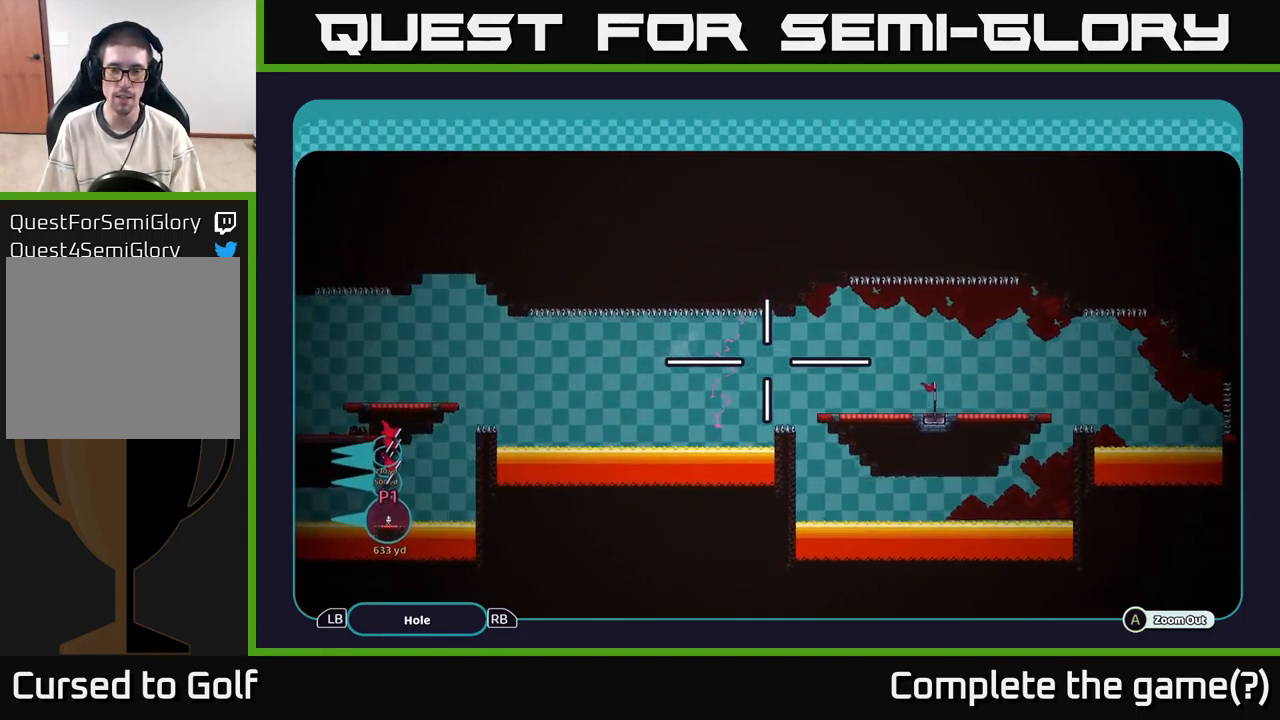
{"buttons": ["A"], "left_stick": "down-left", "right_stick": "center", "events": [[467, "left_stick", "down-left"]]}
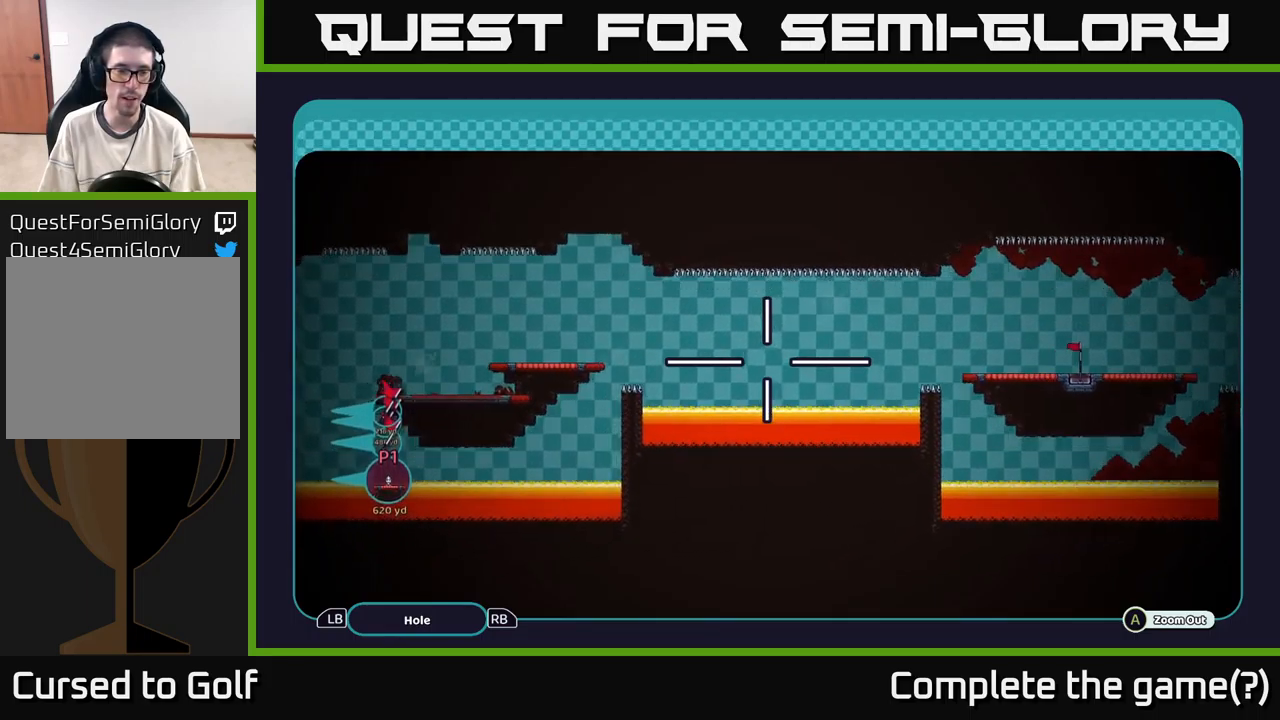
{"buttons": ["A"], "left_stick": "left", "right_stick": "center", "events": [[83, "left_stick", "left"]]}
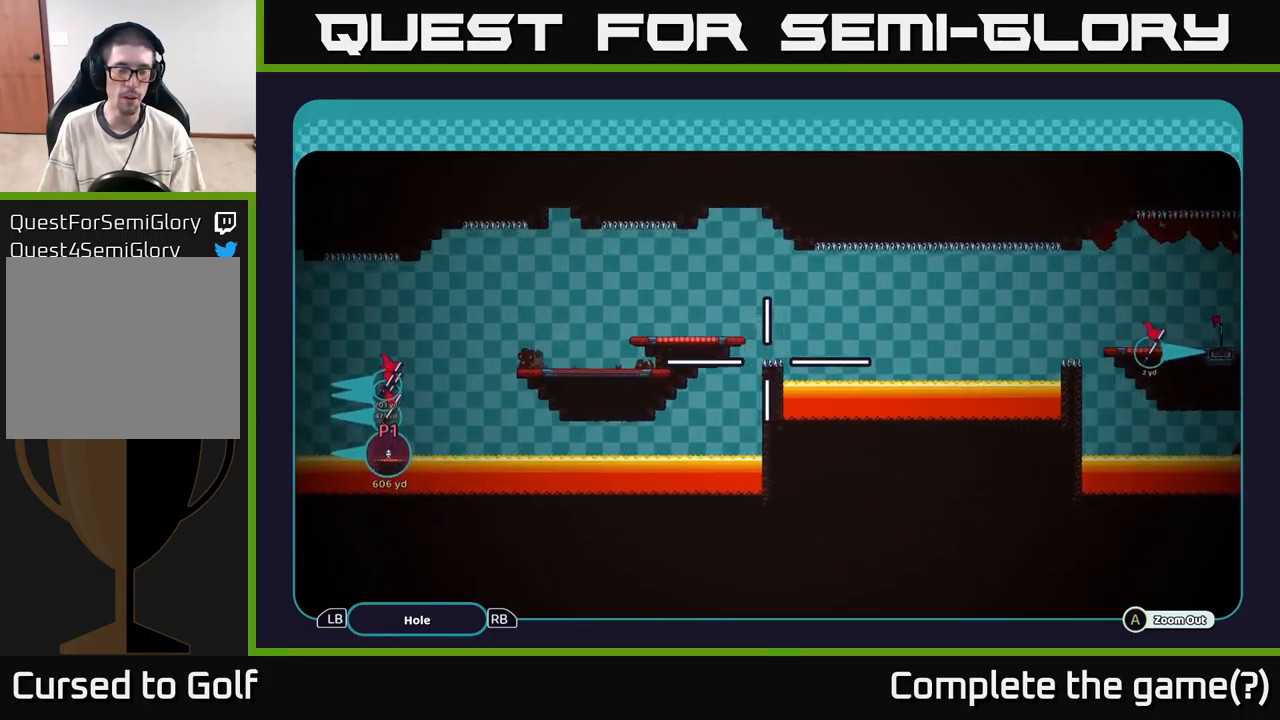
{"buttons": ["A"], "left_stick": "left", "right_stick": "center", "events": []}
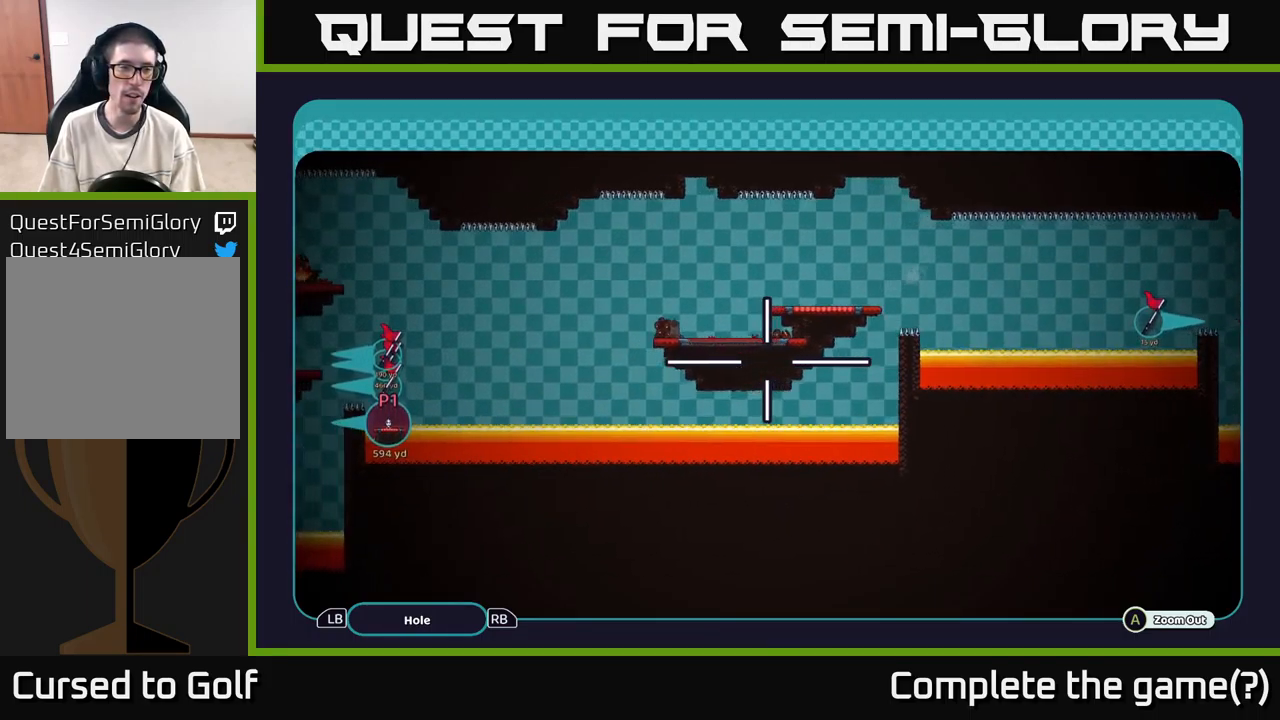
{"buttons": ["A"], "left_stick": "left", "right_stick": "center", "events": [[183, "left_stick", "up-left"], [333, "left_stick", "center"], [483, "left_stick", "left"]]}
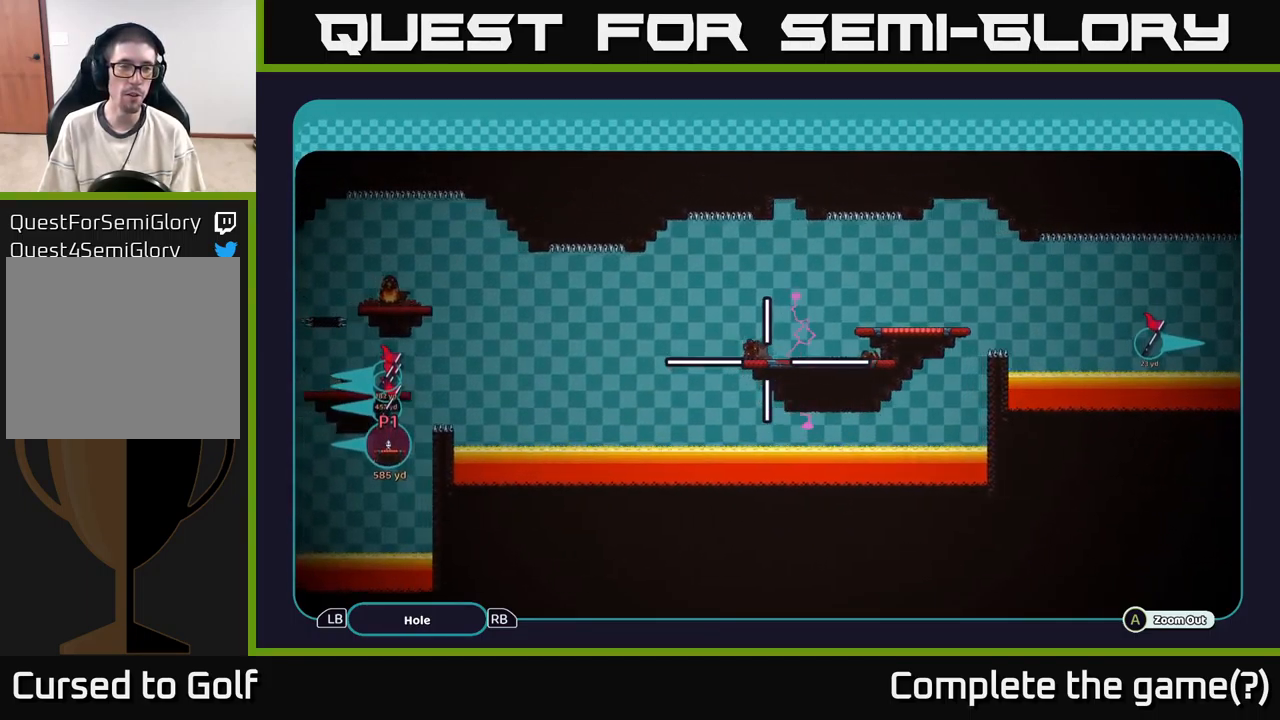
{"buttons": ["A"], "left_stick": "up-left", "right_stick": "center", "events": [[450, "left_stick", "up-left"]]}
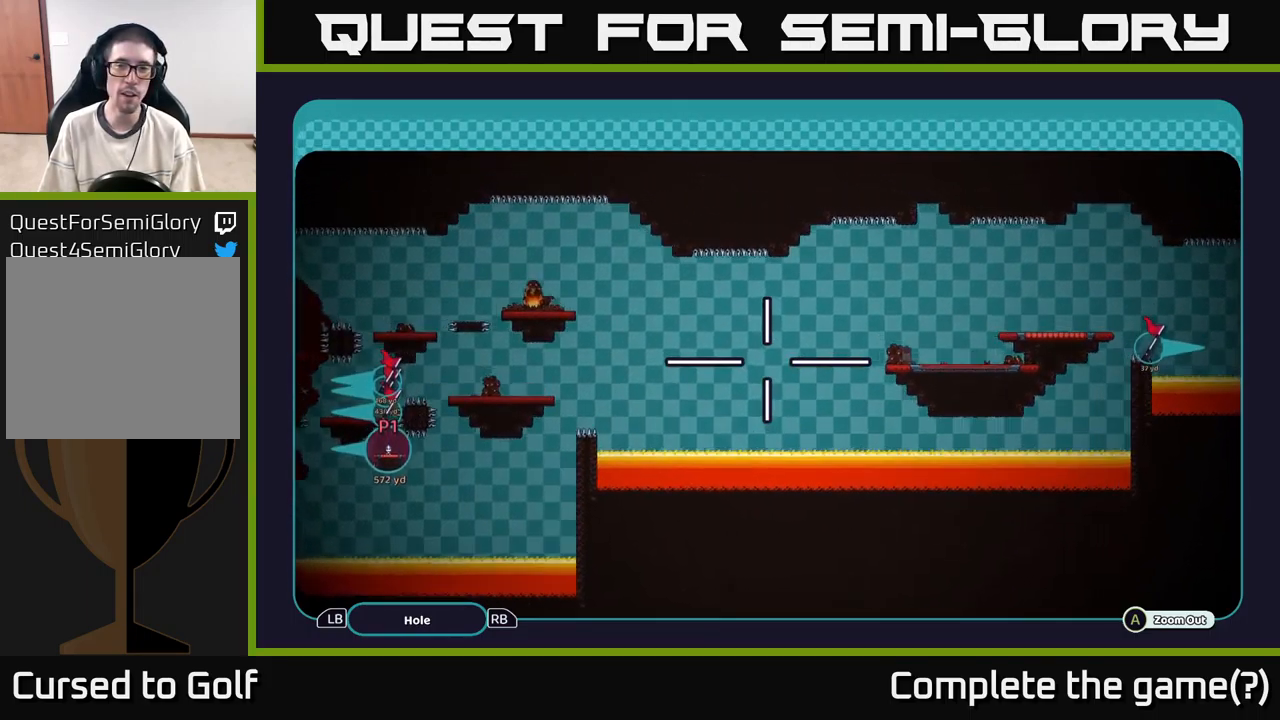
{"buttons": ["A"], "left_stick": "up-left", "right_stick": "center", "events": [[116, "left_stick", "left"], [500, "left_stick", "up-left"]]}
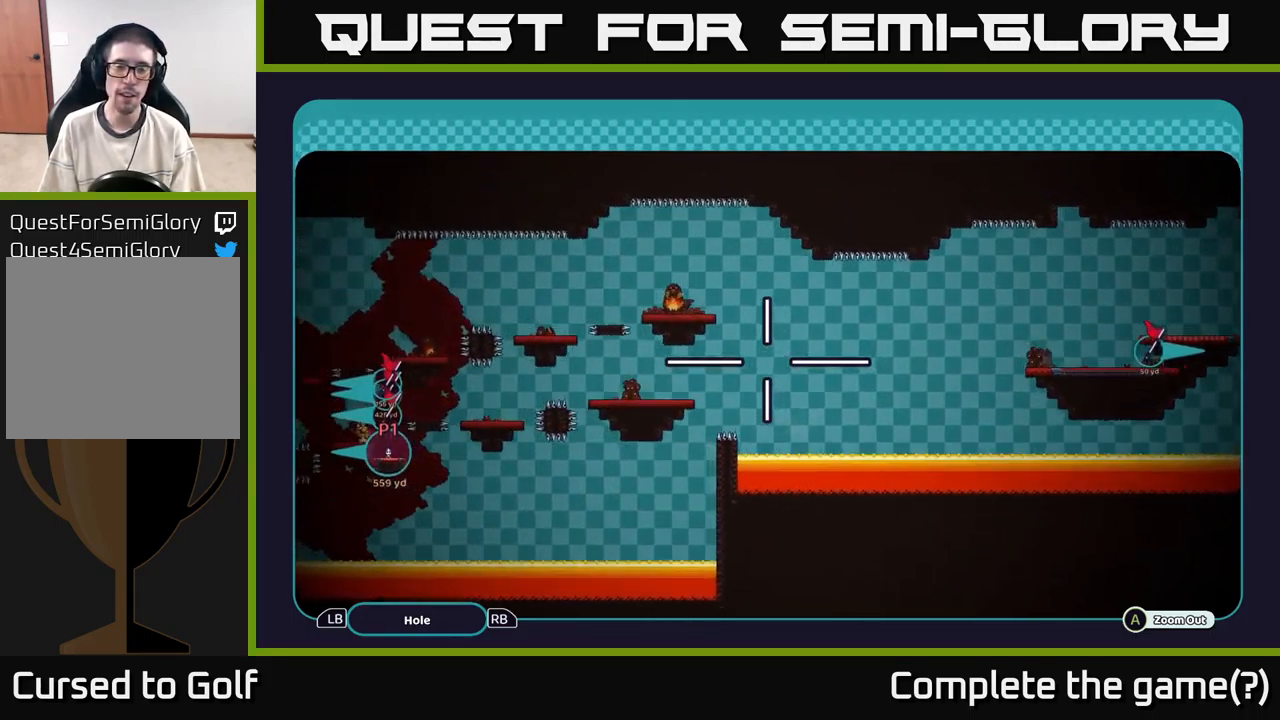
{"buttons": ["A"], "left_stick": "center", "right_stick": "center", "events": [[333, "left_stick", "down-left"], [483, "left_stick", "center"]]}
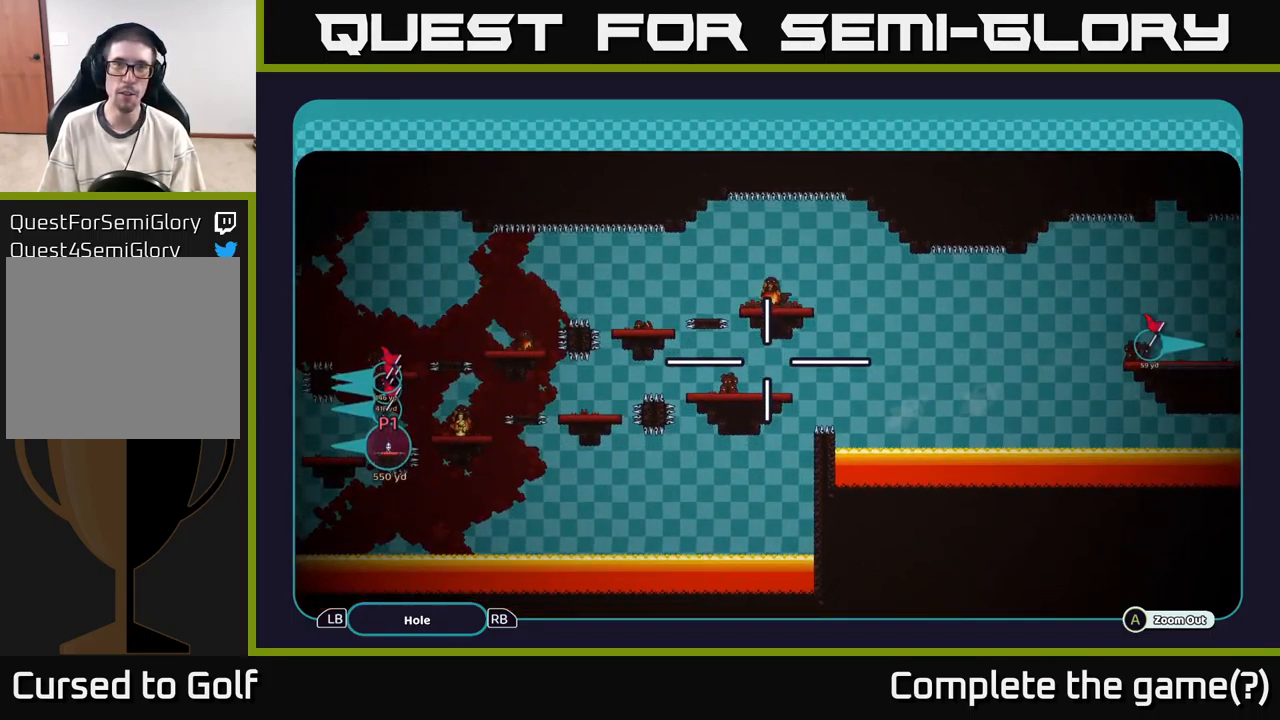
{"buttons": ["A"], "left_stick": "up-right", "right_stick": "center", "events": [[450, "left_stick", "up-right"]]}
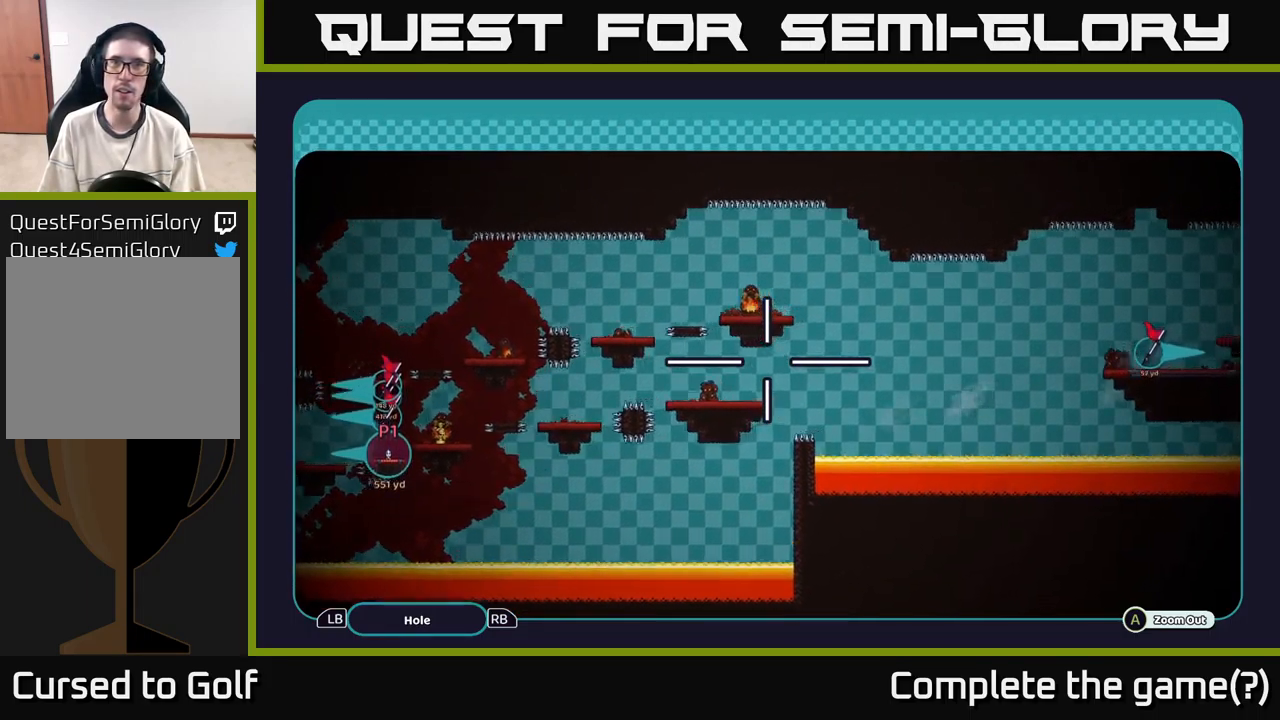
{"buttons": ["A"], "left_stick": "up-right", "right_stick": "center", "events": []}
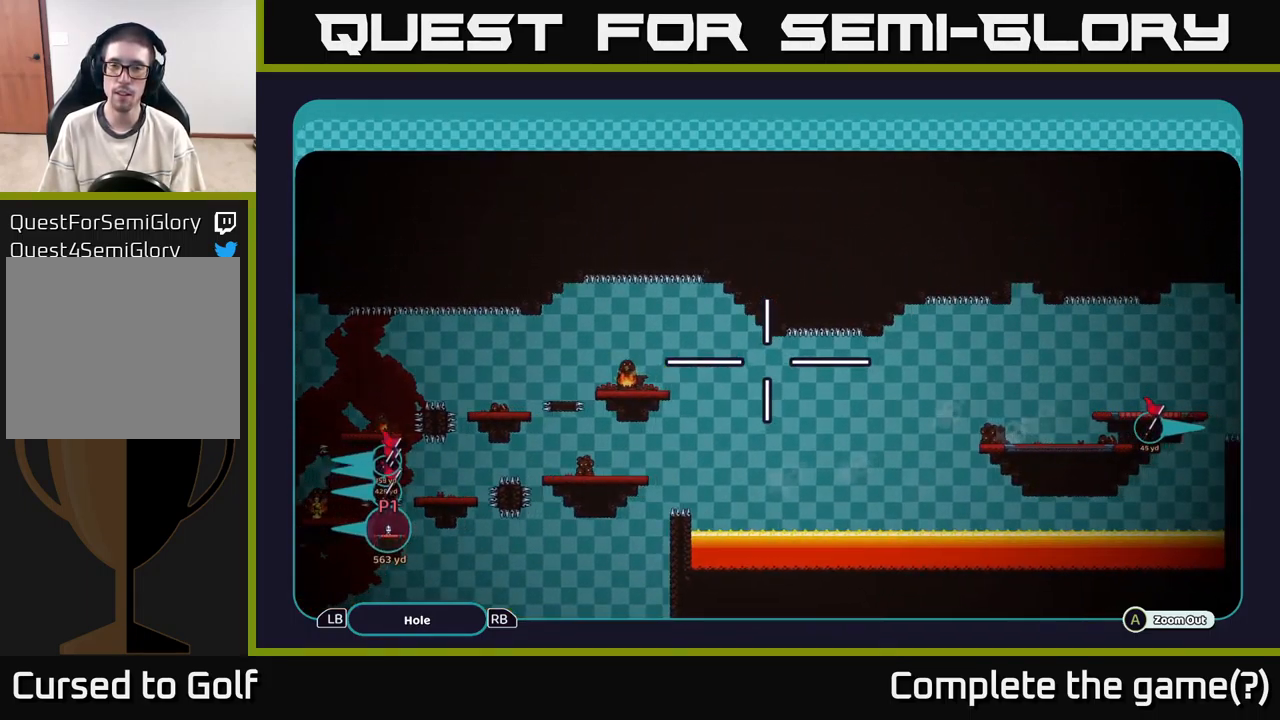
{"buttons": ["A"], "left_stick": "center", "right_stick": "center", "events": [[50, "left_stick", "center"]]}
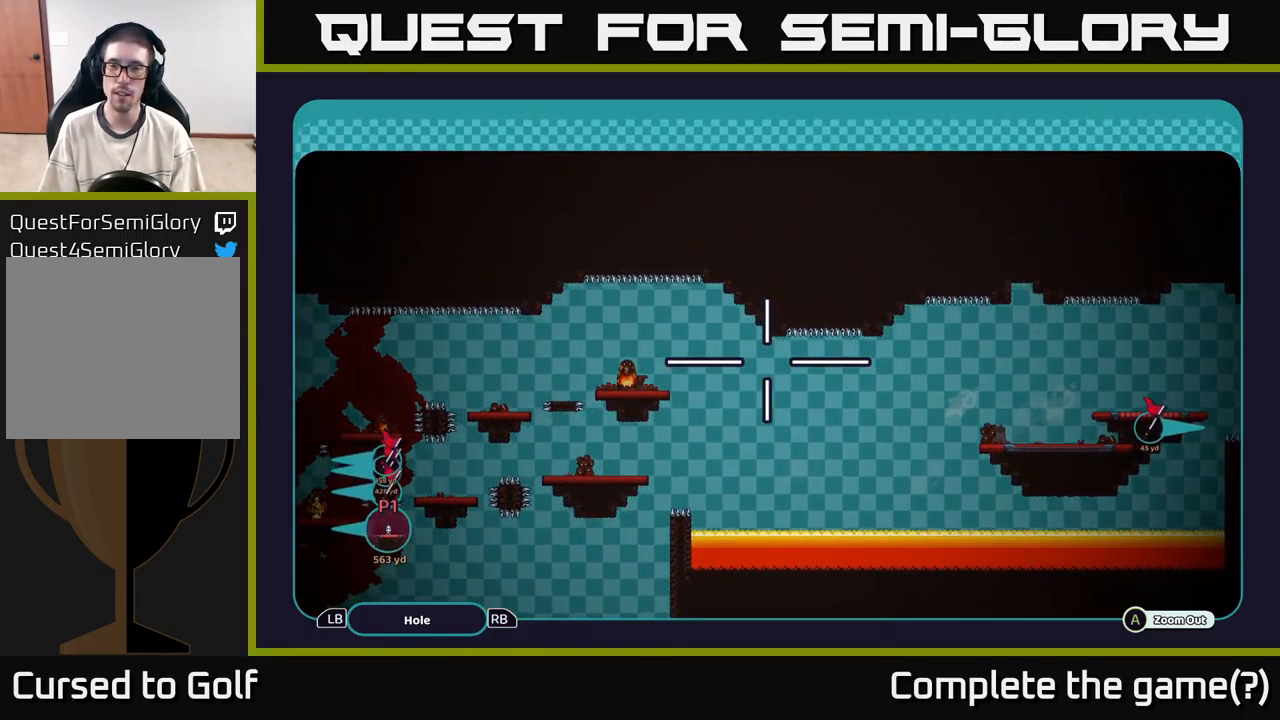
{"buttons": ["A"], "left_stick": "center", "right_stick": "center", "events": []}
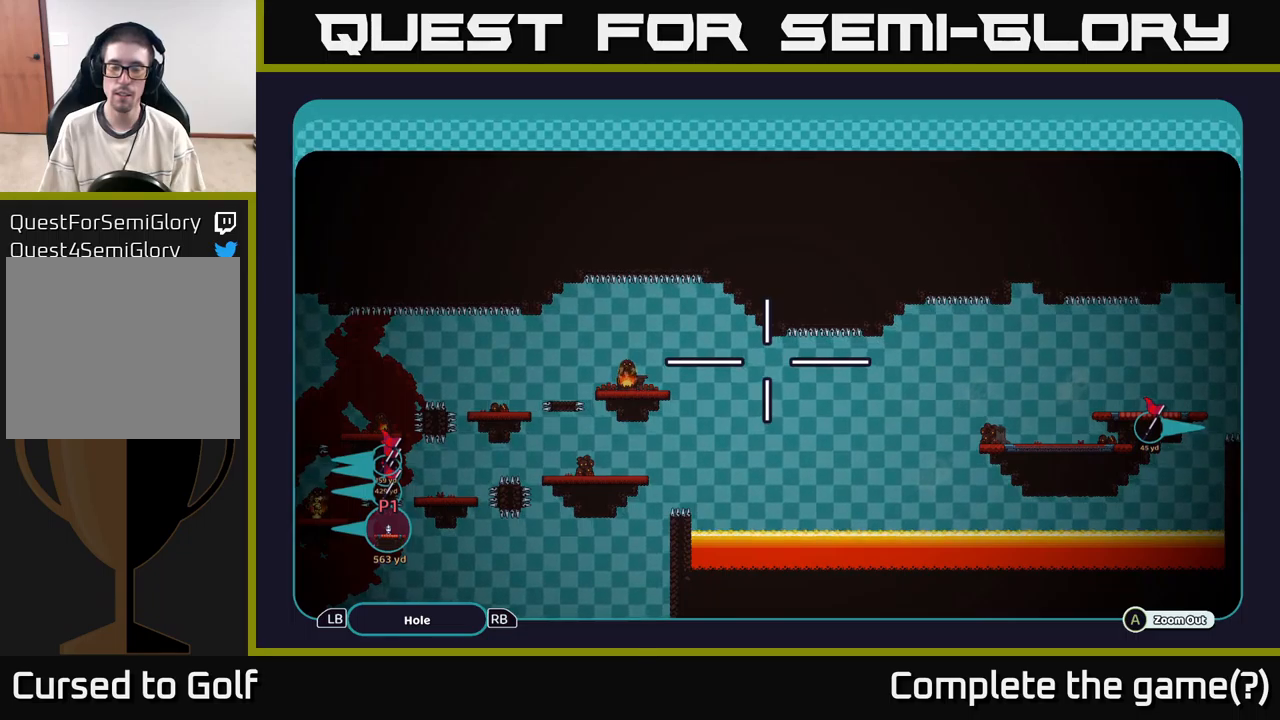
{"buttons": ["A"], "left_stick": "left", "right_stick": "center", "events": [[83, "left_stick", "left"], [150, "left_stick", "down-left"], [317, "left_stick", "left"]]}
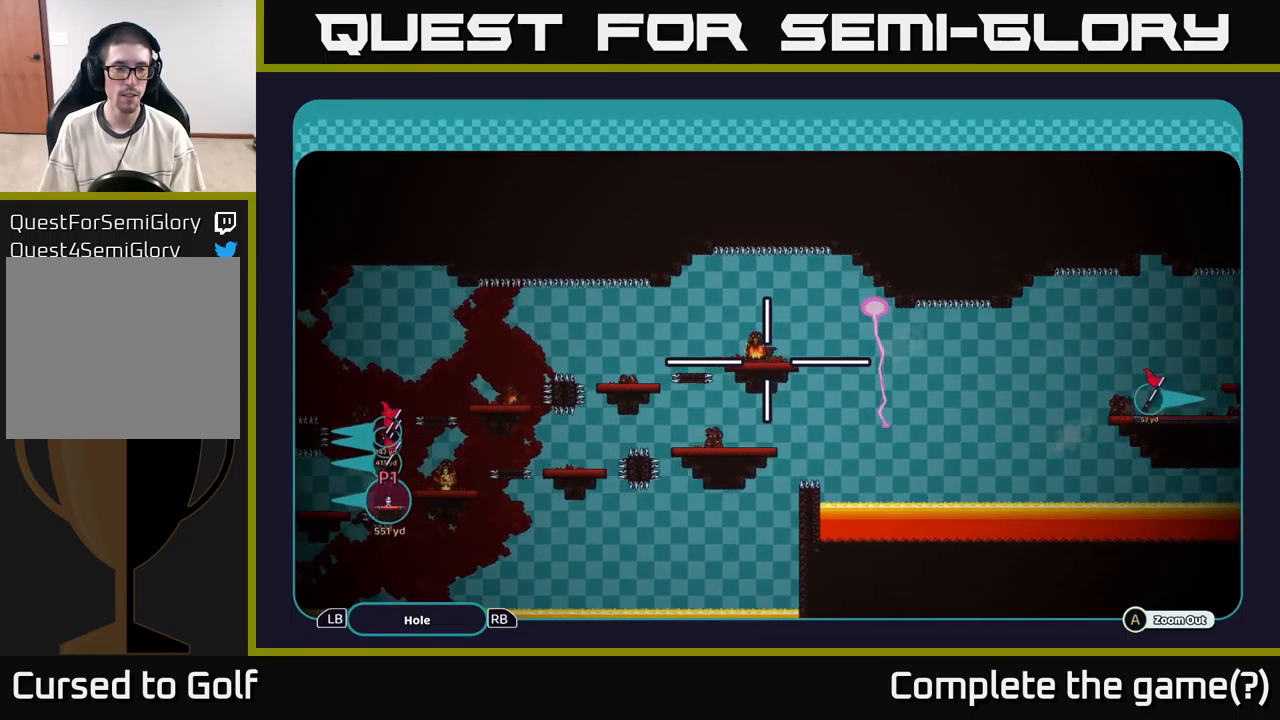
{"buttons": ["B"], "left_stick": "center", "right_stick": "center", "events": [[100, "A", "up"], [100, "left_stick", "center"], [417, "B", "down"]]}
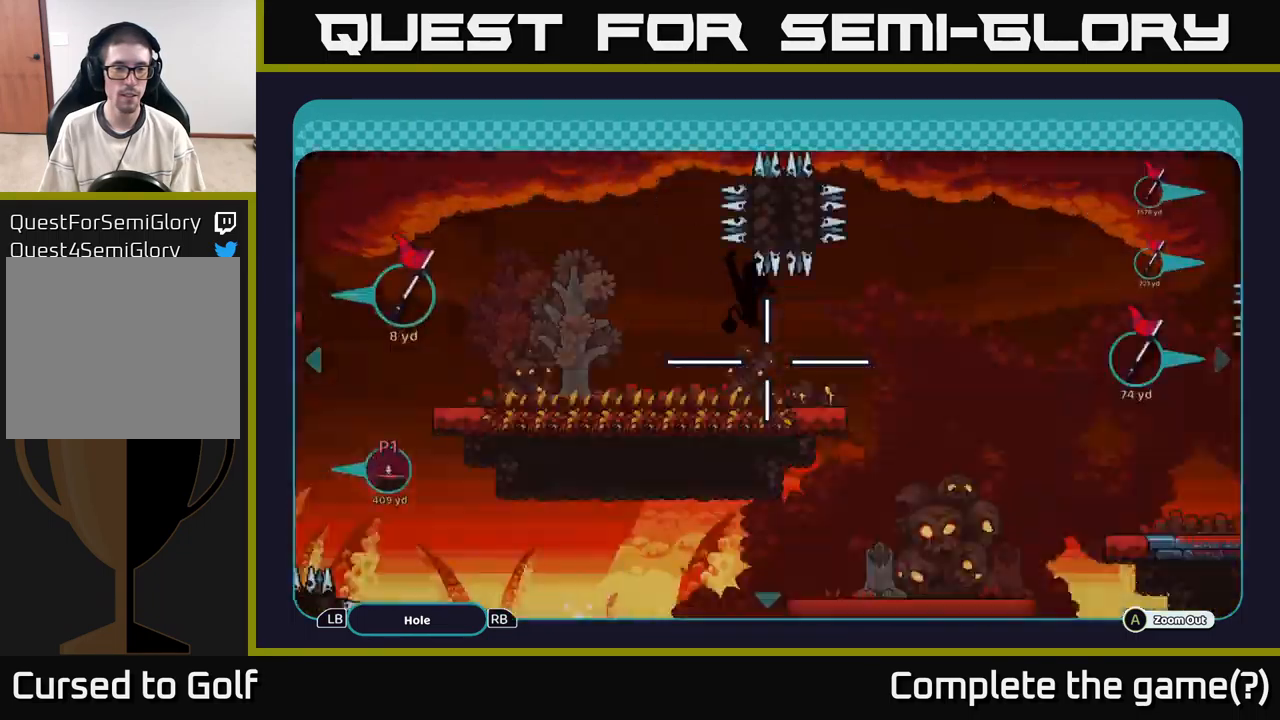
{"buttons": [], "left_stick": "center", "right_stick": "center", "events": [[33, "B", "up"]]}
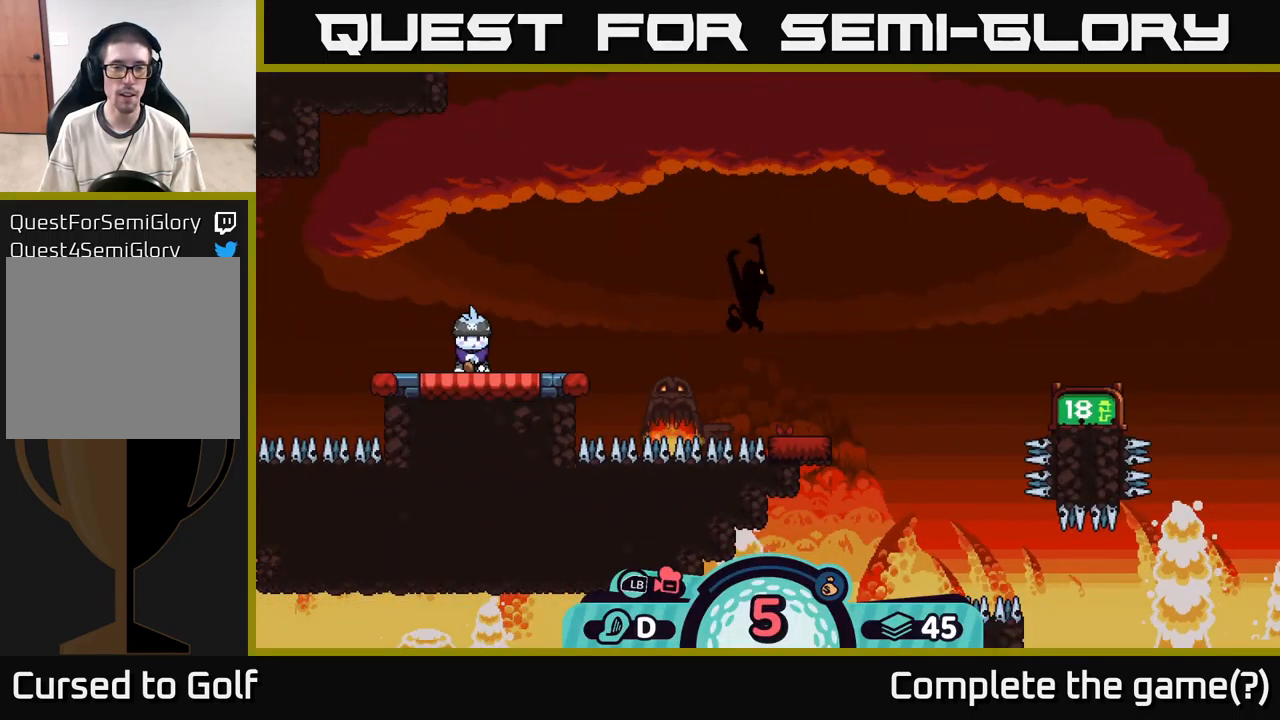
{"buttons": [], "left_stick": "center", "right_stick": "center", "events": [[17, "B", "down"], [183, "B", "up"]]}
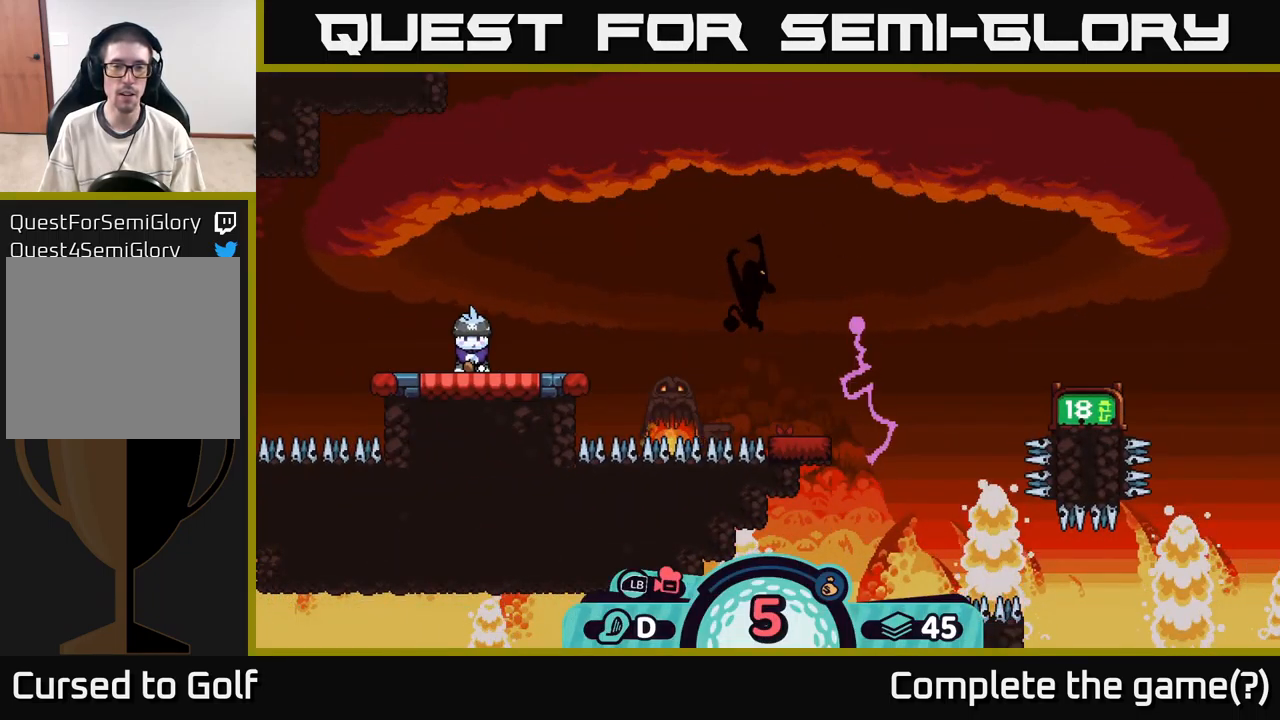
{"buttons": [], "left_stick": "center", "right_stick": "center", "events": [[317, "B", "down"], [467, "B", "up"]]}